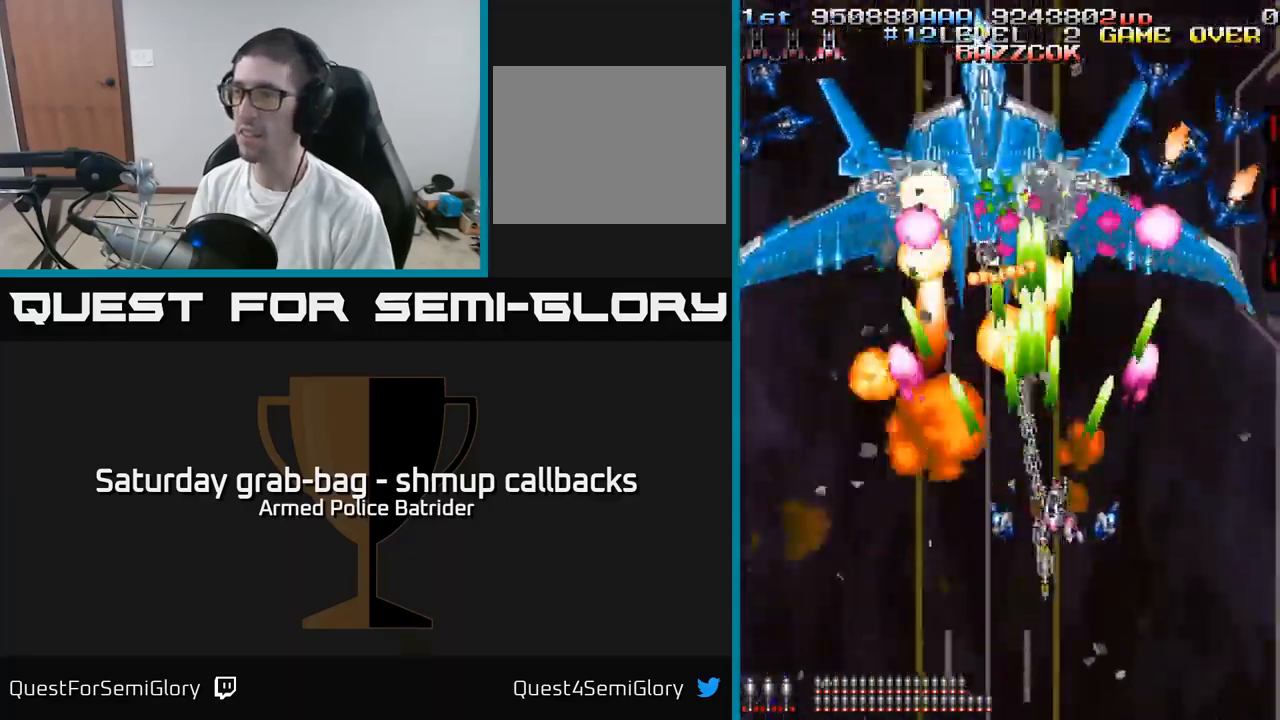
Gameplay with a controller (Xbox layout); each line is a JSON object with the inputs held at the frame after it. "events" lists button and stick changes between this image and that frame as [ms after this image, input, new state], when the widget could be followed in between.
{"buttons": ["A", "DPAD_UP", "DPAD_RIGHT"], "left_stick": "center", "right_stick": "center", "events": [[217, "DPAD_RIGHT", "up"], [383, "DPAD_DOWN", "up"], [400, "DPAD_RIGHT", "down"], [433, "DPAD_UP", "down"]]}
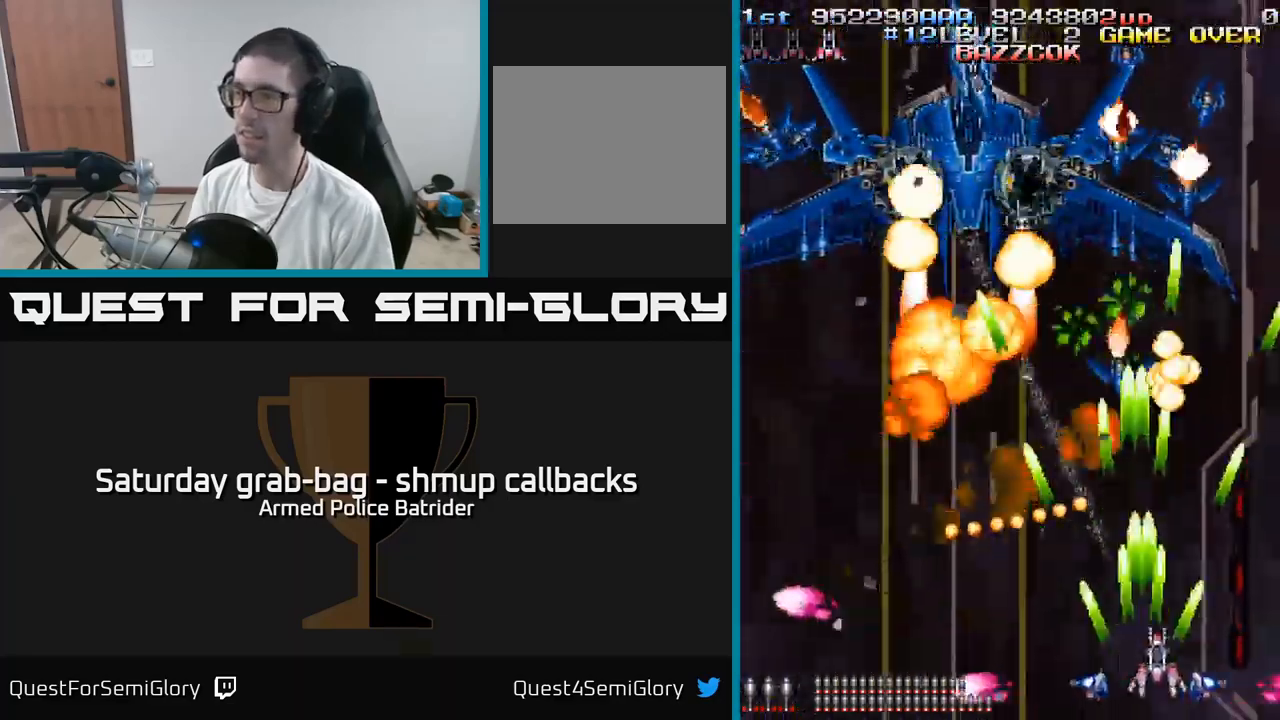
{"buttons": ["A", "DPAD_DOWN"], "left_stick": "center", "right_stick": "center", "events": [[100, "DPAD_RIGHT", "up"], [217, "DPAD_LEFT", "down"], [283, "DPAD_UP", "up"], [417, "DPAD_DOWN", "down"], [483, "DPAD_LEFT", "up"]]}
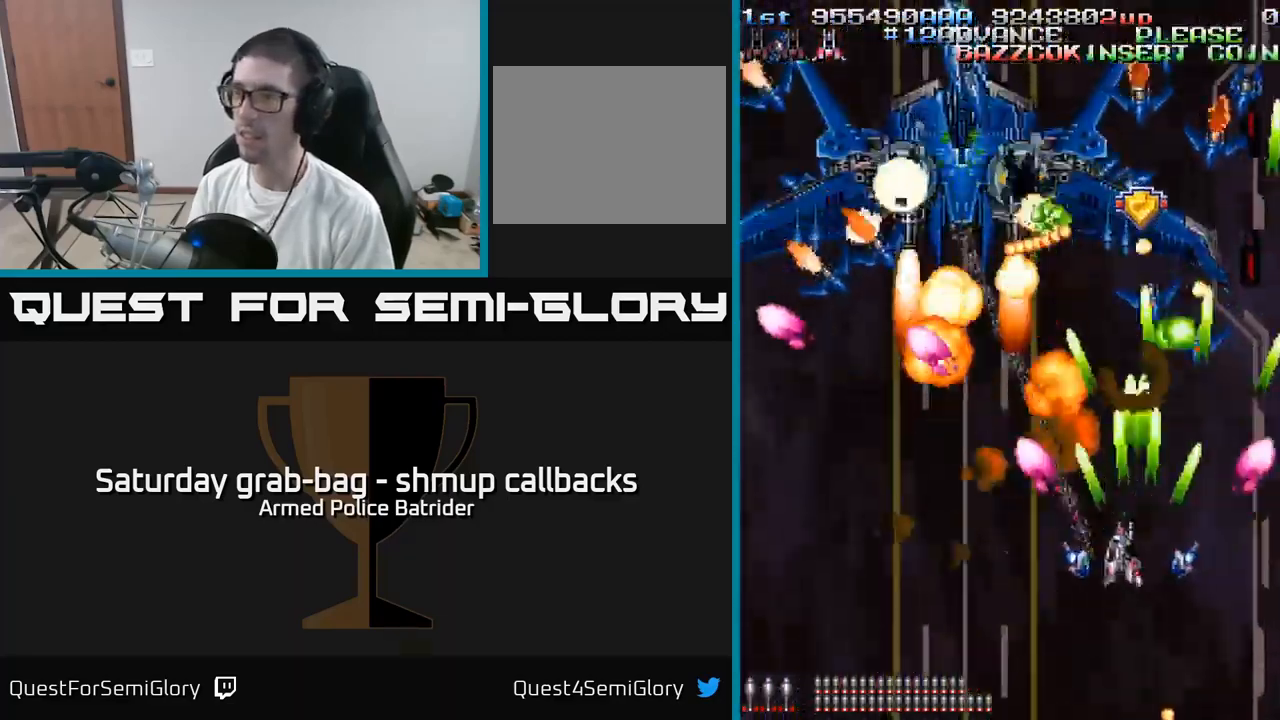
{"buttons": ["A", "DPAD_DOWN", "DPAD_LEFT"], "left_stick": "center", "right_stick": "center", "events": [[83, "DPAD_LEFT", "down"], [133, "DPAD_DOWN", "up"], [267, "DPAD_UP", "down"], [300, "DPAD_LEFT", "up"], [367, "DPAD_UP", "up"], [400, "DPAD_DOWN", "down"], [500, "DPAD_LEFT", "down"]]}
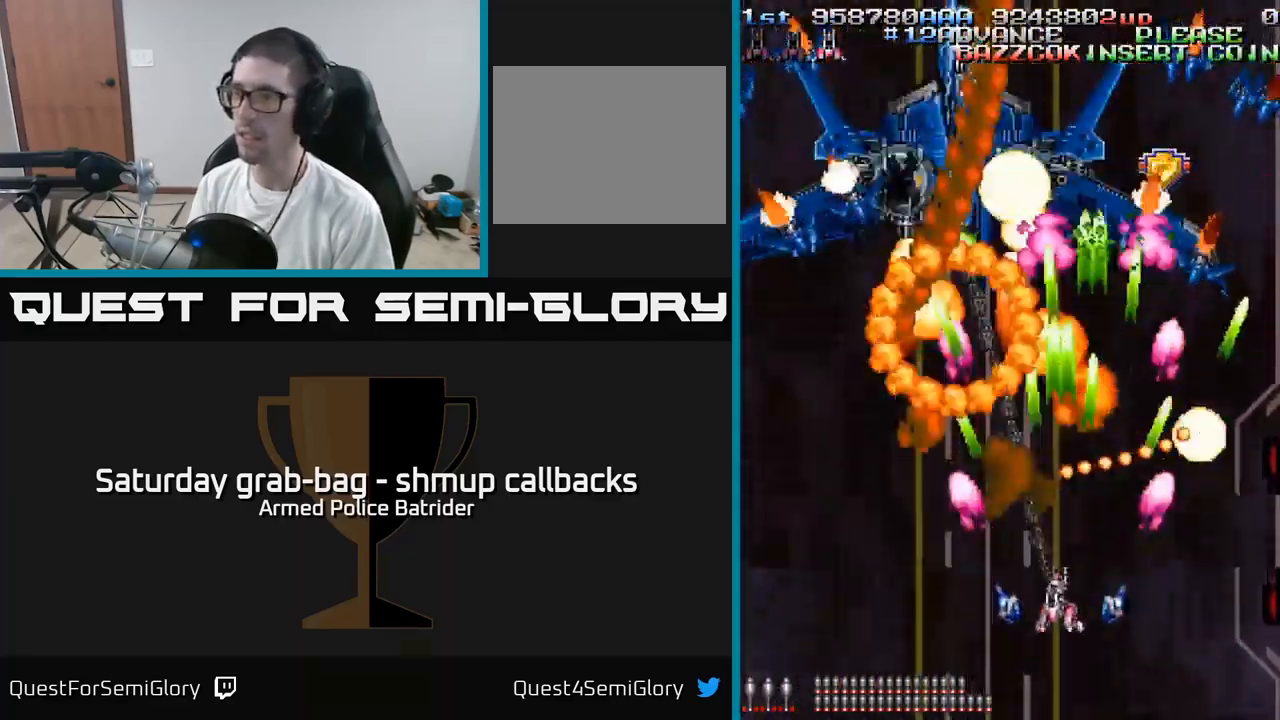
{"buttons": ["A", "DPAD_RIGHT"], "left_stick": "center", "right_stick": "center", "events": [[67, "DPAD_DOWN", "up"], [317, "DPAD_LEFT", "up"], [350, "DPAD_RIGHT", "down"]]}
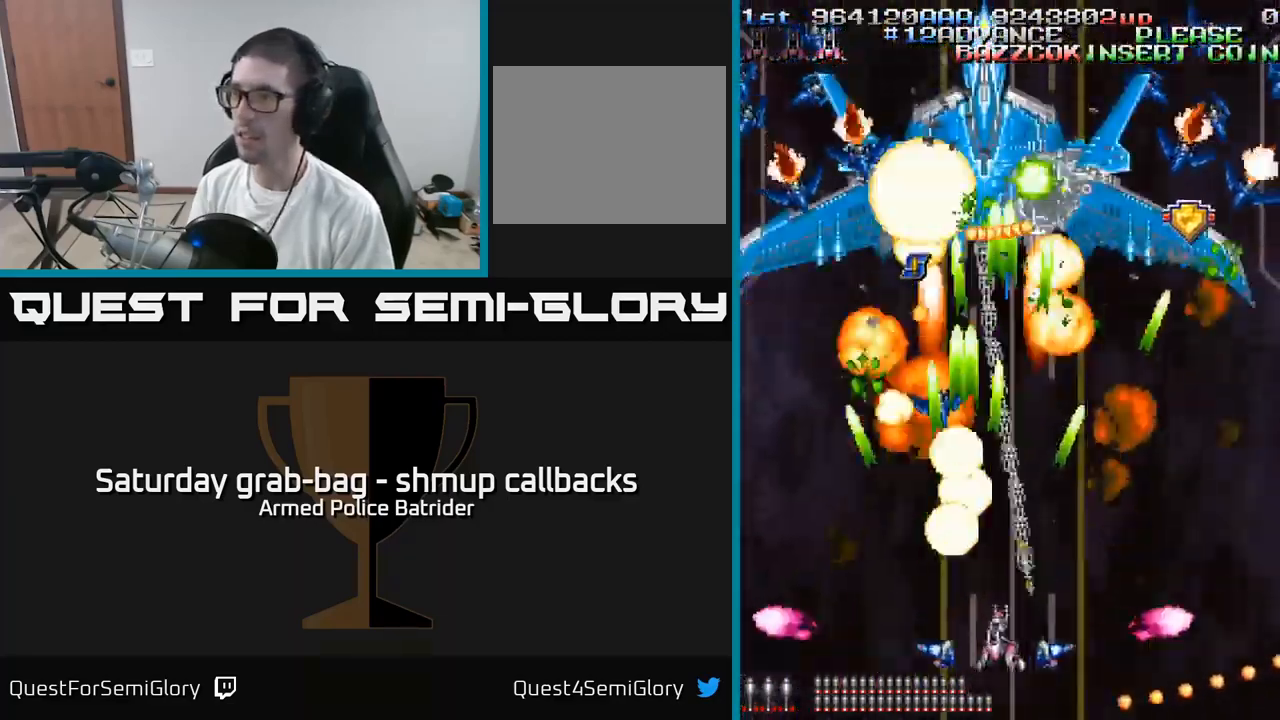
{"buttons": ["A", "DPAD_UP"], "left_stick": "center", "right_stick": "center", "events": [[150, "DPAD_UP", "down"], [483, "DPAD_RIGHT", "up"]]}
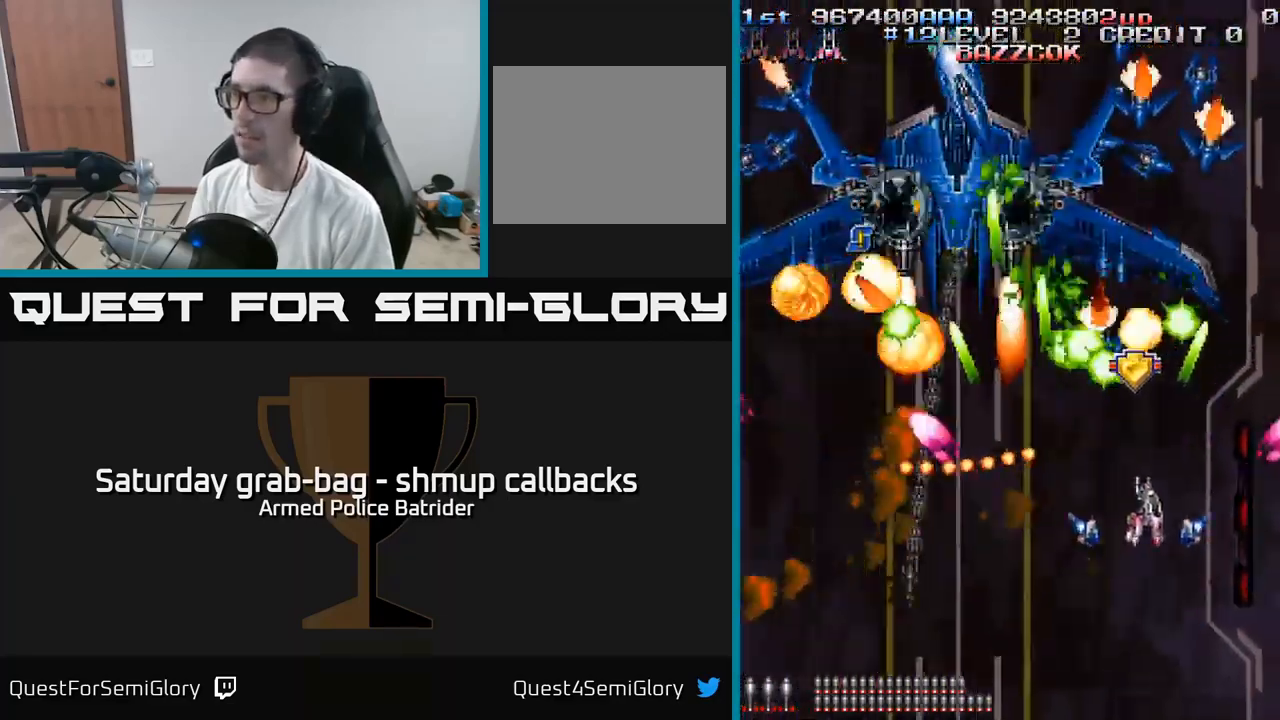
{"buttons": ["A", "DPAD_DOWN", "DPAD_LEFT"], "left_stick": "center", "right_stick": "center", "events": [[50, "DPAD_UP", "up"], [199, "DPAD_LEFT", "down"], [249, "DPAD_DOWN", "down"], [316, "DPAD_LEFT", "up"], [516, "DPAD_LEFT", "down"]]}
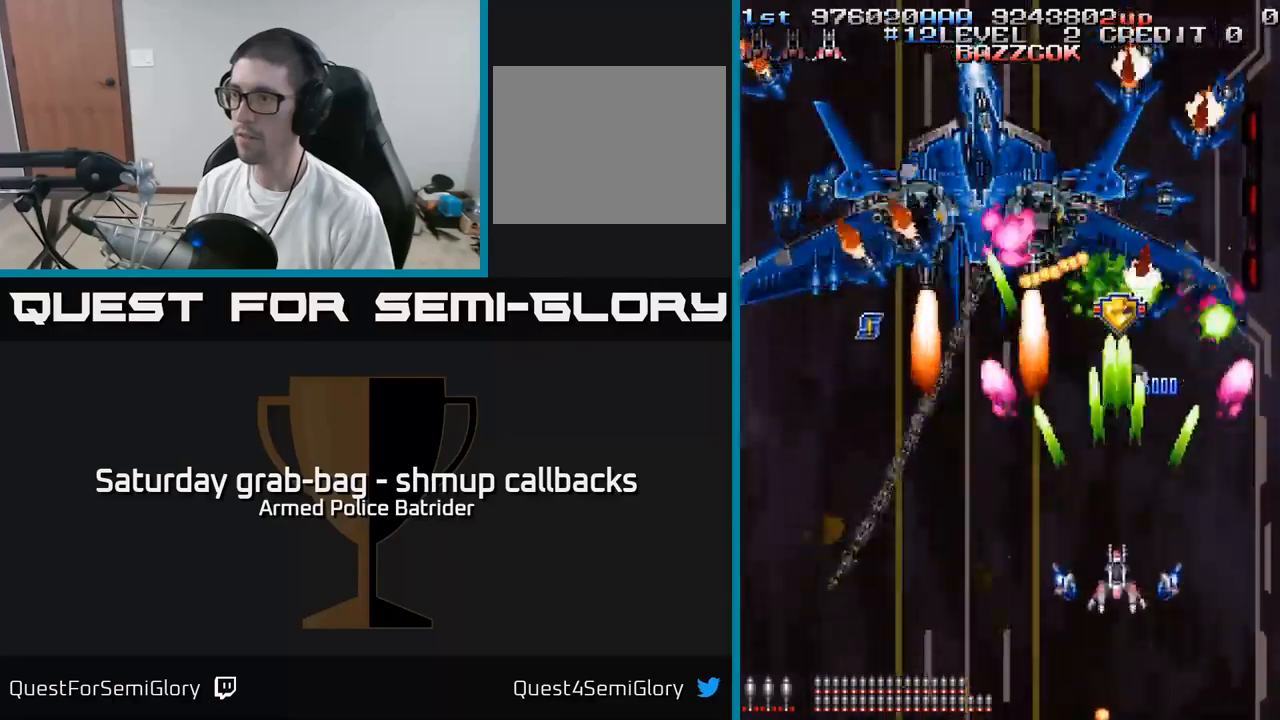
{"buttons": ["A"], "left_stick": "center", "right_stick": "center", "events": [[33, "DPAD_DOWN", "up"], [150, "DPAD_LEFT", "up"], [183, "DPAD_DOWN", "down"], [200, "DPAD_RIGHT", "down"], [267, "DPAD_RIGHT", "up"], [300, "DPAD_DOWN", "up"], [300, "DPAD_LEFT", "down"], [433, "DPAD_LEFT", "up"]]}
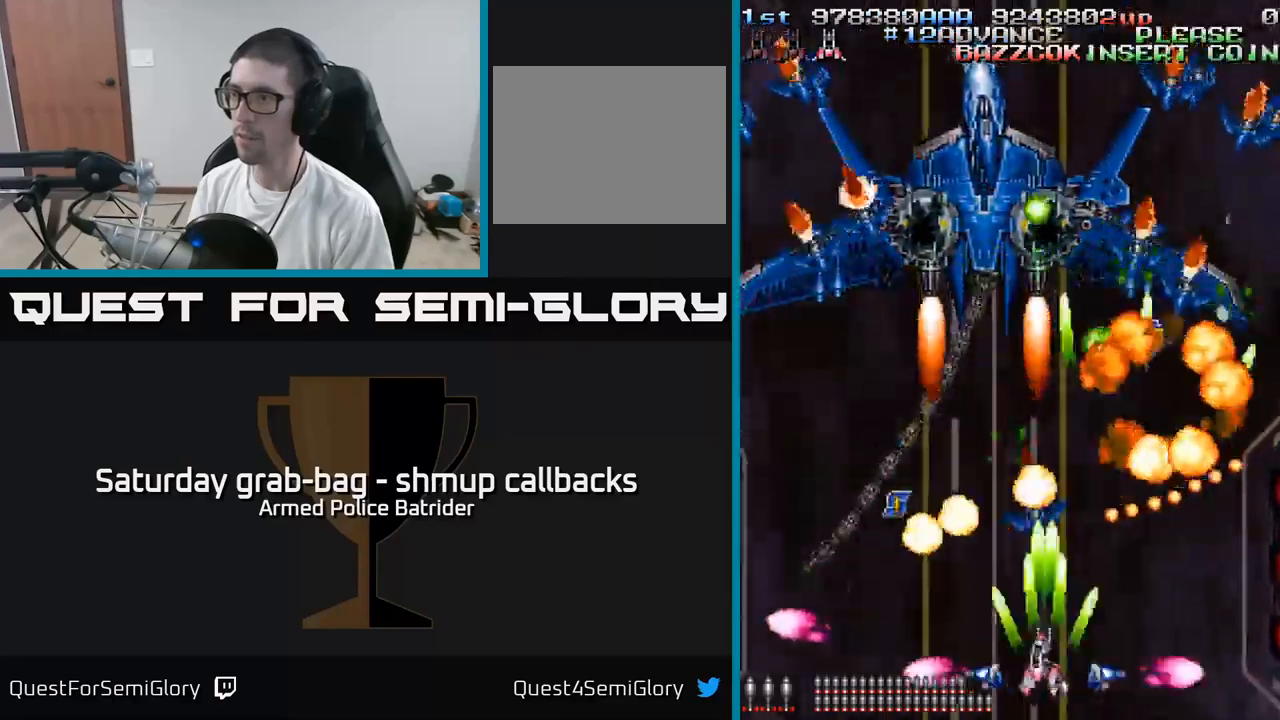
{"buttons": ["A"], "left_stick": "center", "right_stick": "center", "events": [[383, "DPAD_RIGHT", "down"], [483, "DPAD_RIGHT", "up"]]}
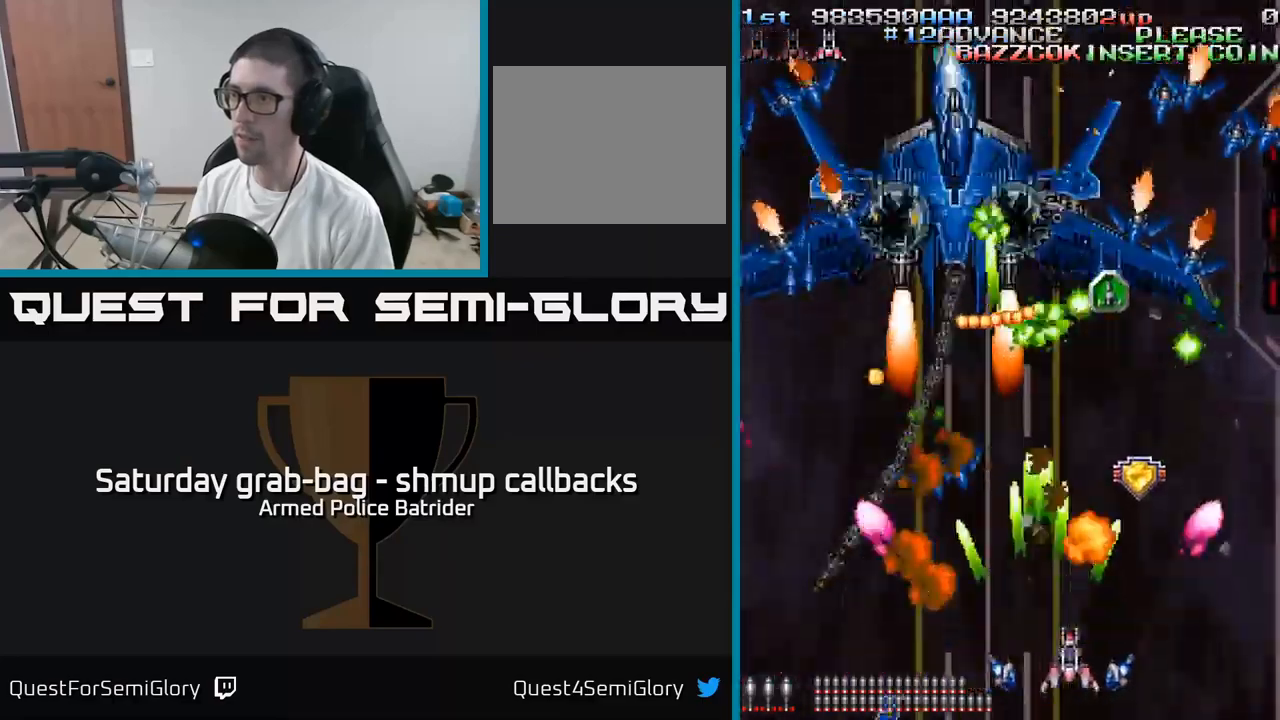
{"buttons": ["A", "DPAD_LEFT"], "left_stick": "center", "right_stick": "center", "events": [[100, "DPAD_RIGHT", "down"], [200, "DPAD_RIGHT", "up"], [200, "DPAD_UP", "down"], [283, "DPAD_UP", "up"], [317, "DPAD_RIGHT", "down"], [400, "DPAD_RIGHT", "up"], [433, "DPAD_LEFT", "down"]]}
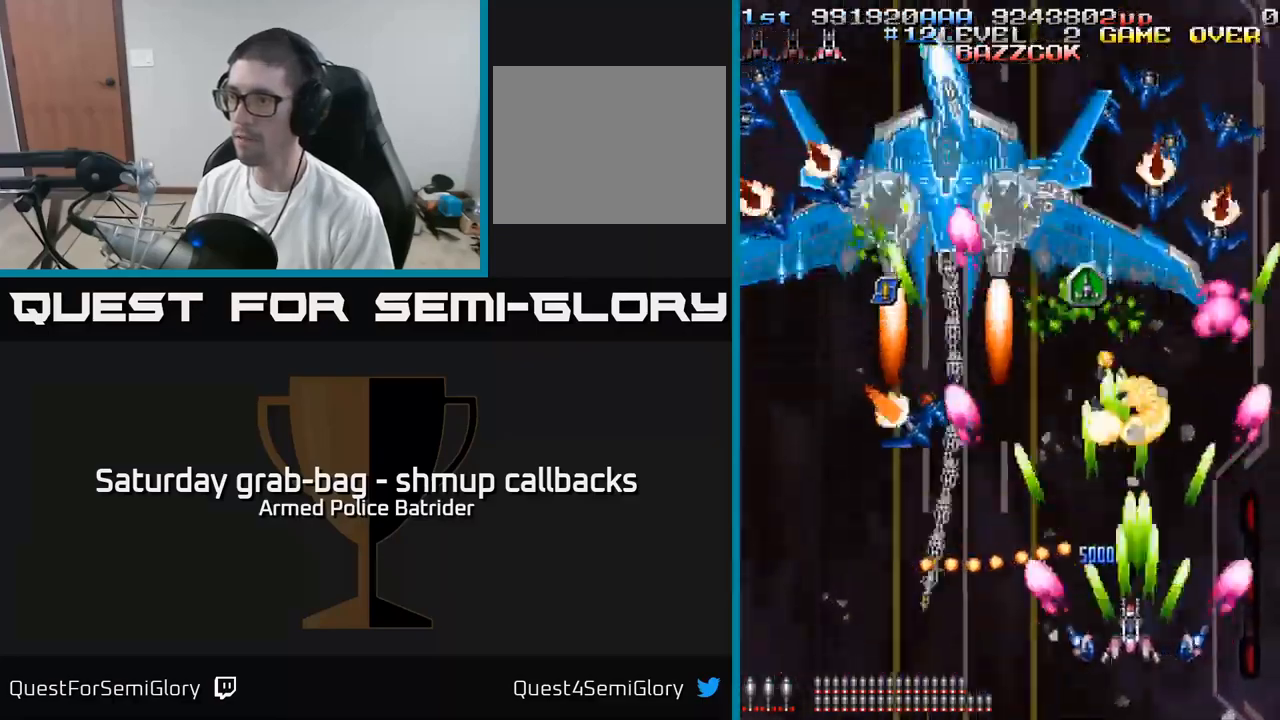
{"buttons": ["A", "DPAD_LEFT"], "left_stick": "center", "right_stick": "center"}
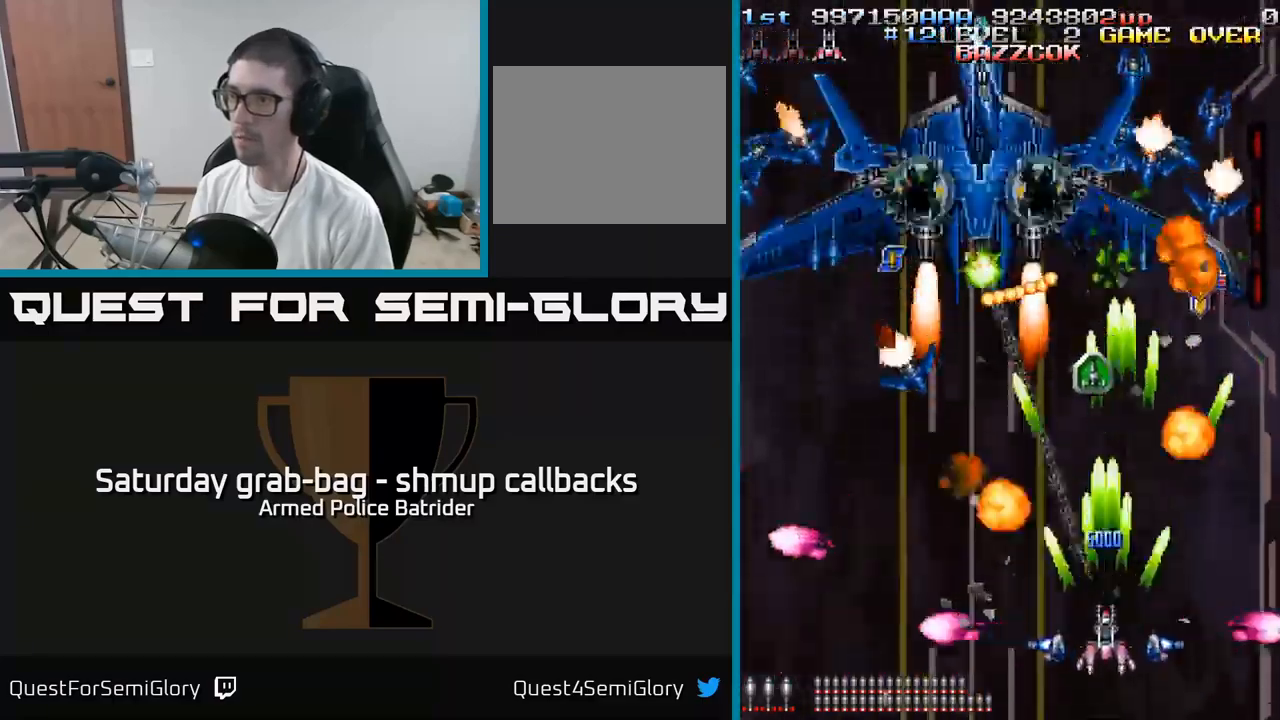
{"buttons": ["A", "DPAD_LEFT"], "left_stick": "center", "right_stick": "center"}
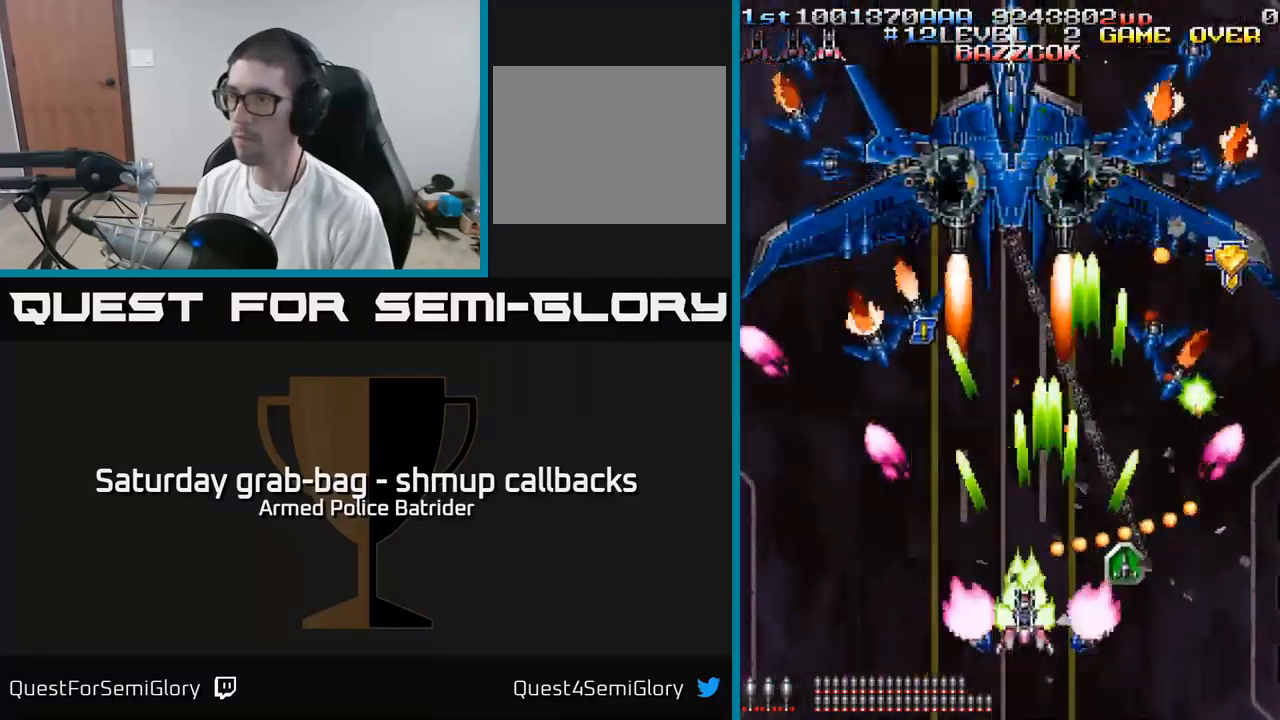
{"buttons": ["A", "DPAD_RIGHT"], "left_stick": "center", "right_stick": "center", "events": [[83, "DPAD_LEFT", "up"], [117, "DPAD_RIGHT", "down"], [367, "DPAD_DOWN", "down"], [467, "DPAD_DOWN", "up"]]}
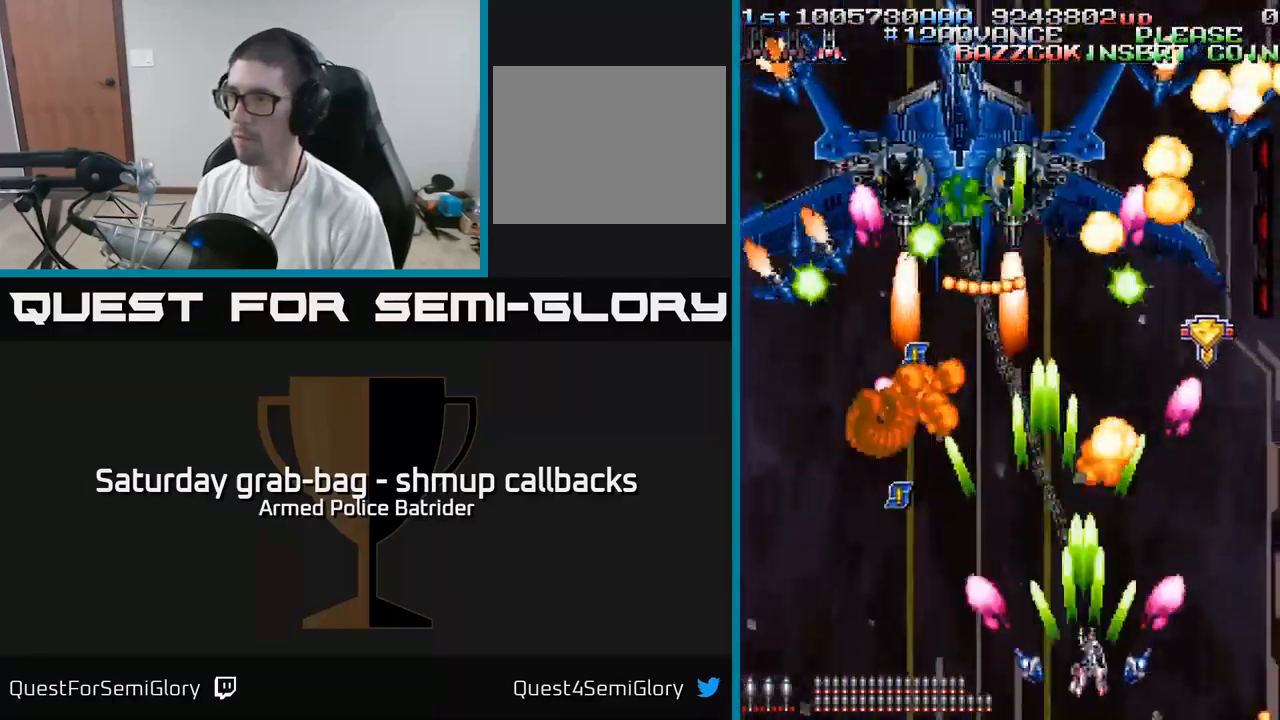
{"buttons": ["A", "DPAD_UP"], "left_stick": "center", "right_stick": "center", "events": [[83, "DPAD_UP", "down"], [133, "DPAD_RIGHT", "up"], [317, "DPAD_RIGHT", "down"], [350, "DPAD_UP", "up"], [450, "DPAD_UP", "down"], [467, "DPAD_RIGHT", "up"]]}
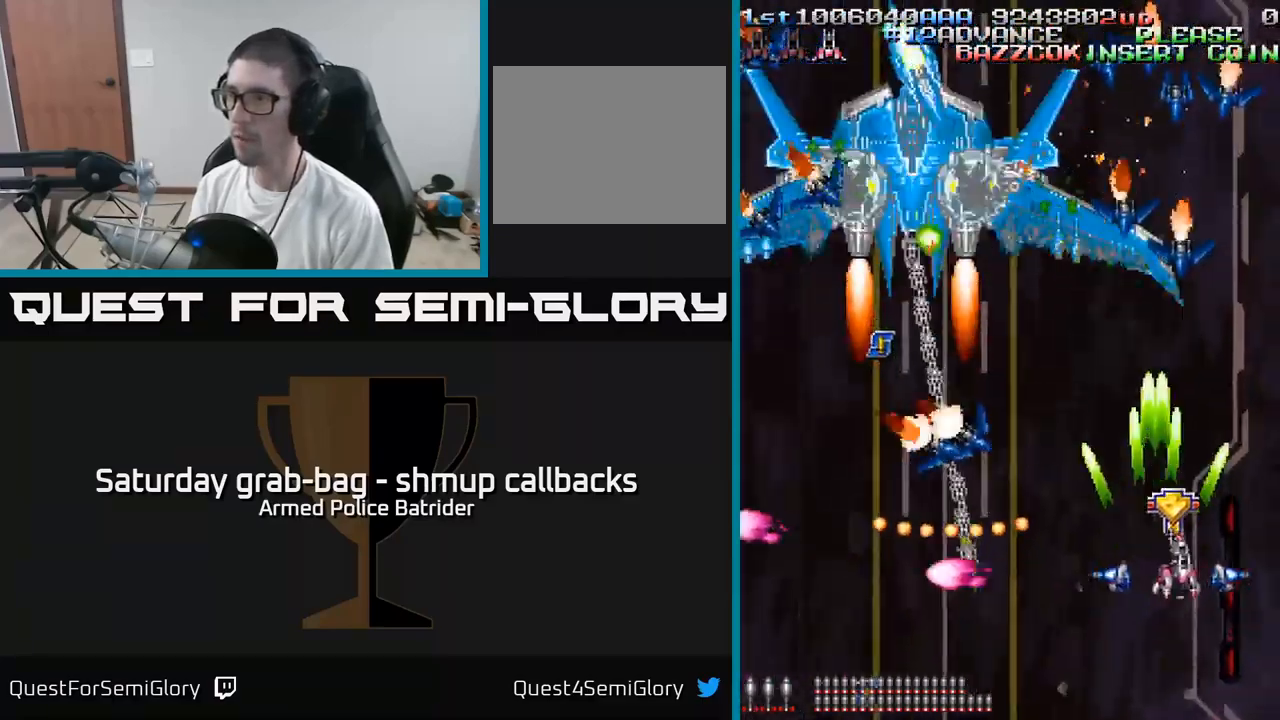
{"buttons": ["A", "DPAD_LEFT"], "left_stick": "center", "right_stick": "center", "events": [[17, "DPAD_LEFT", "down"], [50, "DPAD_UP", "up"], [100, "DPAD_DOWN", "down"], [117, "DPAD_LEFT", "up"], [233, "DPAD_RIGHT", "down"], [283, "DPAD_RIGHT", "up"], [433, "DPAD_LEFT", "down"], [467, "DPAD_DOWN", "up"]]}
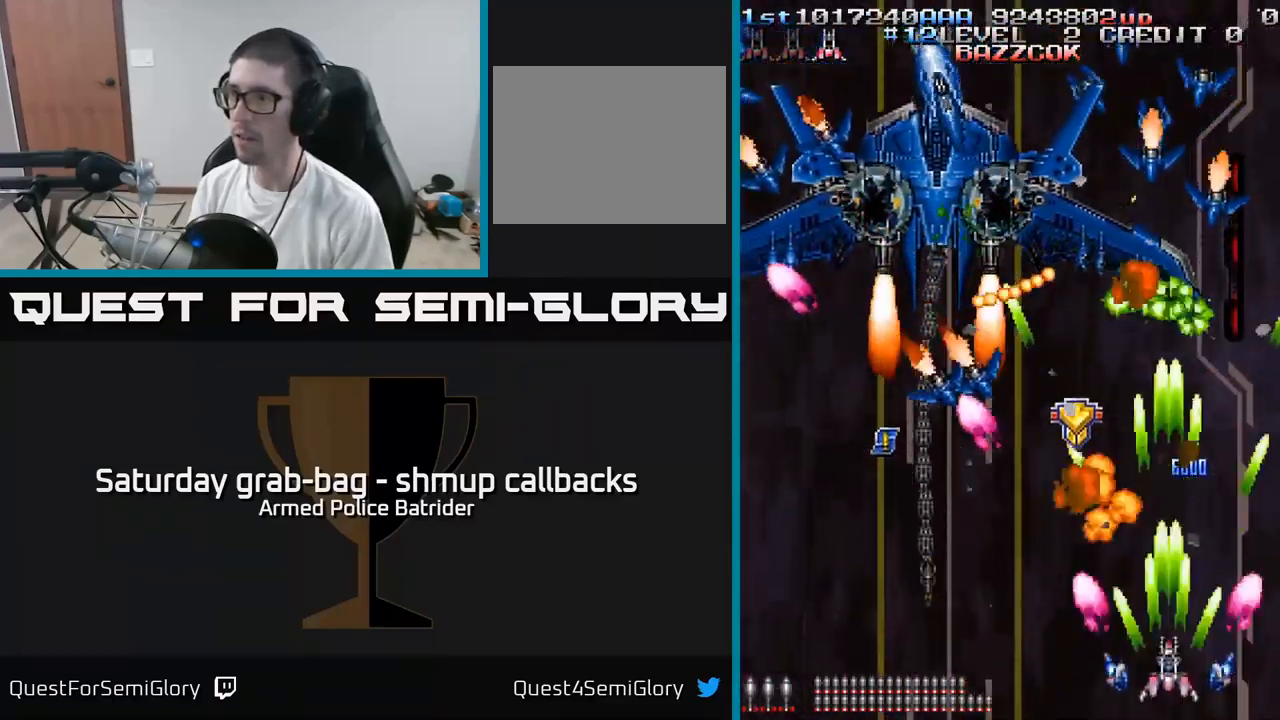
{"buttons": ["A"], "left_stick": "center", "right_stick": "center", "events": [[283, "DPAD_LEFT", "up"]]}
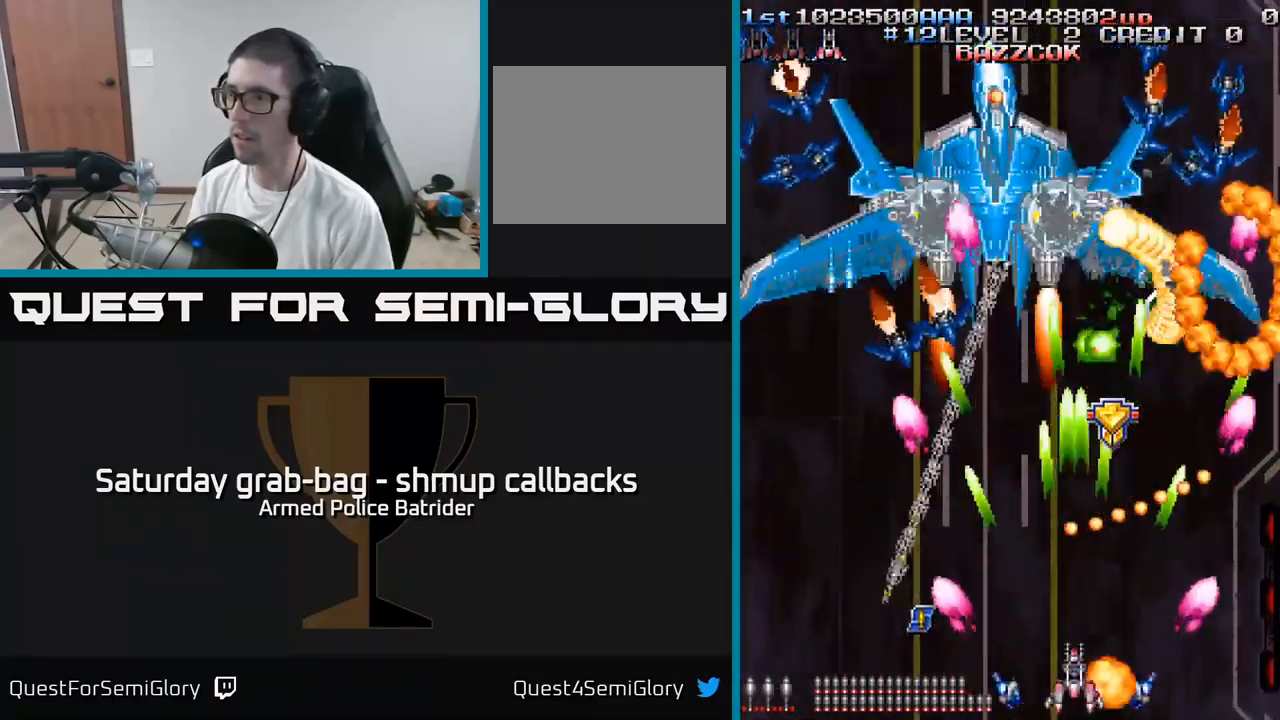
{"buttons": ["A", "DPAD_UP", "DPAD_RIGHT"], "left_stick": "center", "right_stick": "center", "events": [[83, "DPAD_LEFT", "down"], [234, "DPAD_LEFT", "up"], [267, "DPAD_RIGHT", "down"], [267, "DPAD_UP", "down"], [384, "DPAD_UP", "up"], [417, "DPAD_UP", "down"]]}
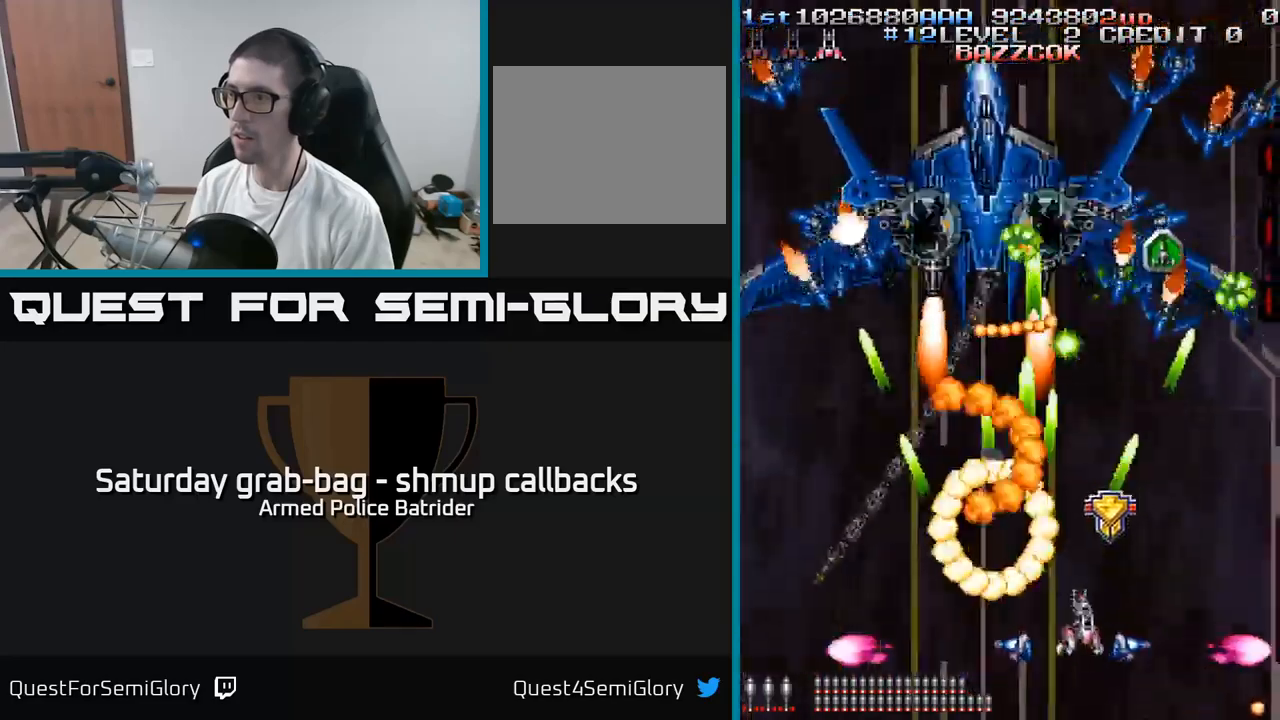
{"buttons": ["A", "DPAD_RIGHT"], "left_stick": "center", "right_stick": "center", "events": [[50, "DPAD_RIGHT", "up"], [117, "DPAD_LEFT", "down"], [167, "DPAD_UP", "up"], [184, "DPAD_LEFT", "up"], [217, "DPAD_DOWN", "down"], [217, "DPAD_RIGHT", "down"], [434, "DPAD_DOWN", "up"]]}
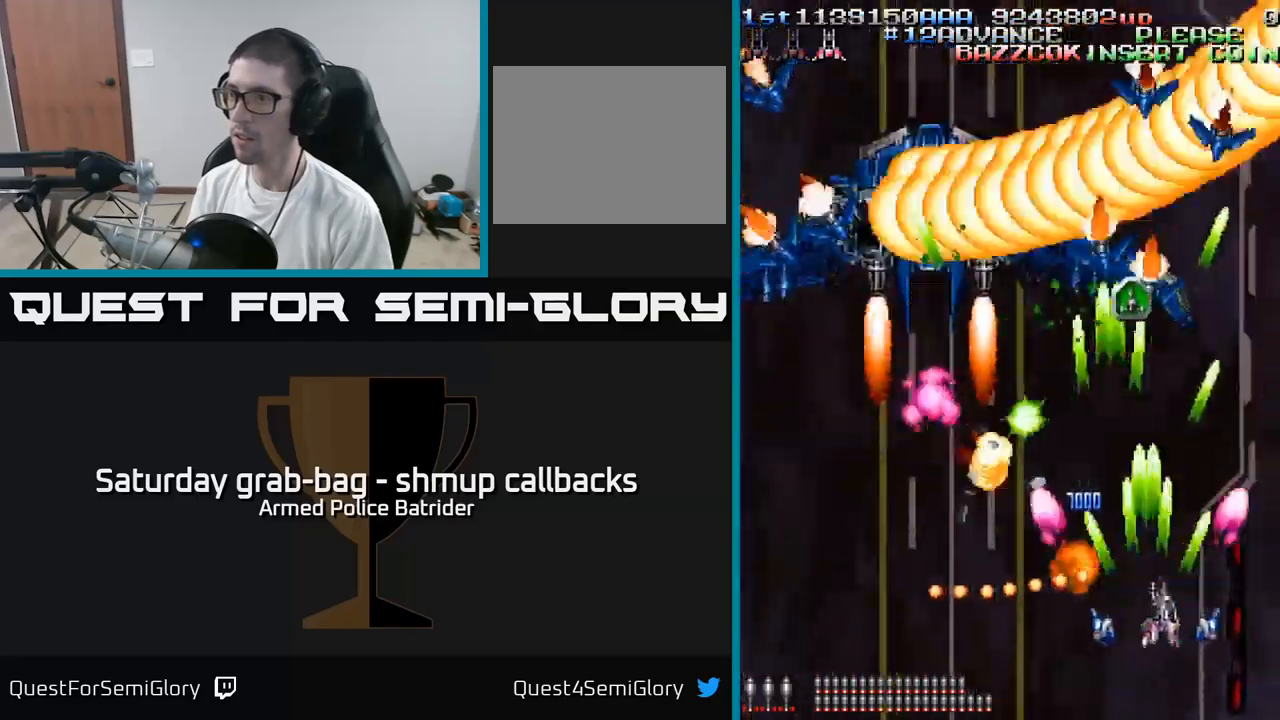
{"buttons": ["A", "DPAD_LEFT"], "left_stick": "center", "right_stick": "center", "events": [[34, "DPAD_UP", "down"], [50, "DPAD_RIGHT", "up"], [67, "DPAD_LEFT", "down"], [100, "DPAD_UP", "up"], [150, "DPAD_DOWN", "down"], [250, "DPAD_LEFT", "up"], [334, "DPAD_LEFT", "down"], [367, "DPAD_DOWN", "up"]]}
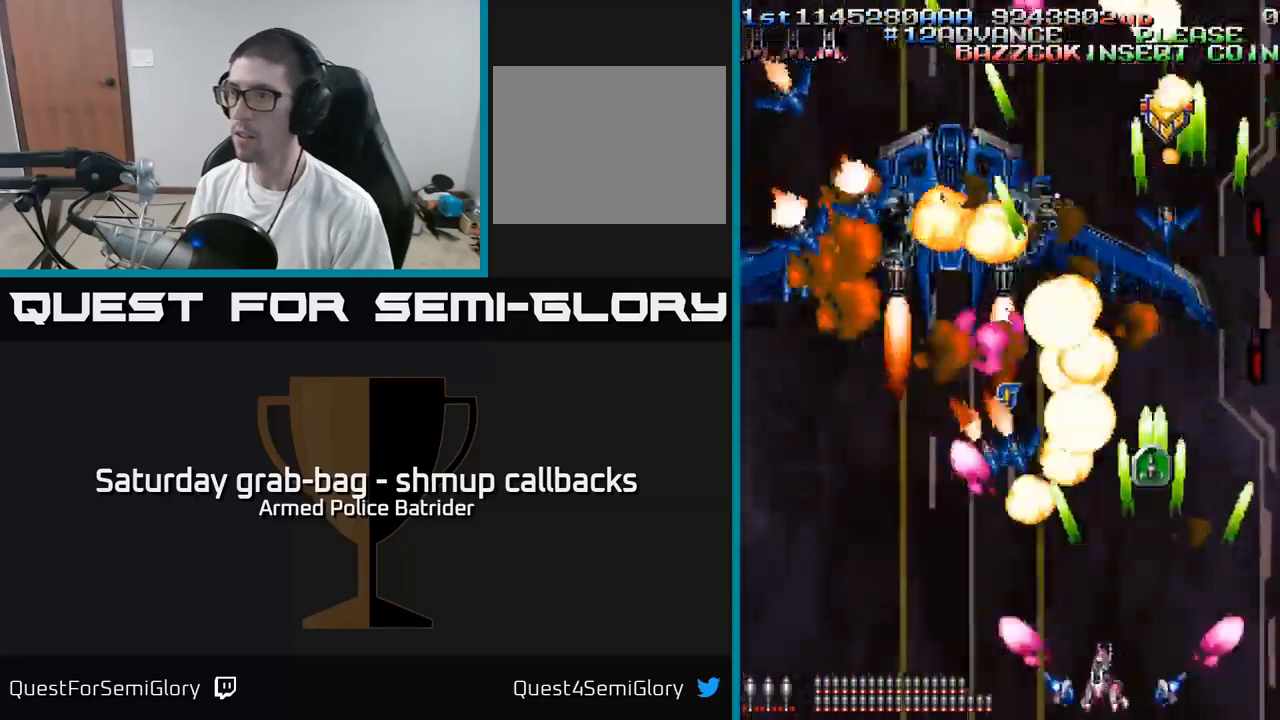
{"buttons": ["A", "DPAD_DOWN", "DPAD_LEFT"], "left_stick": "center", "right_stick": "center", "events": [[17, "DPAD_LEFT", "up"], [34, "DPAD_RIGHT", "down"], [100, "DPAD_UP", "down"], [234, "DPAD_RIGHT", "up"], [317, "DPAD_LEFT", "down"], [384, "DPAD_UP", "up"], [484, "DPAD_DOWN", "down"]]}
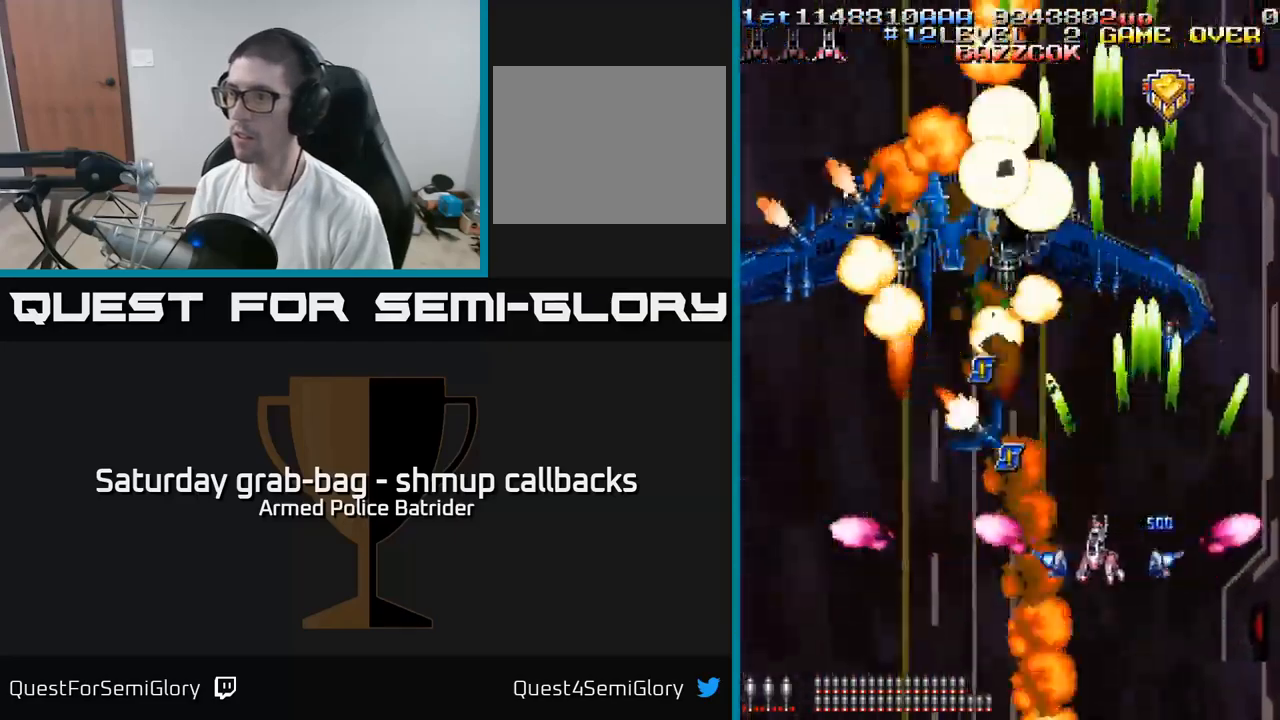
{"buttons": ["A", "DPAD_UP"], "left_stick": "center", "right_stick": "center", "events": [[100, "DPAD_LEFT", "up"], [150, "DPAD_RIGHT", "down"], [200, "DPAD_RIGHT", "up"], [267, "DPAD_LEFT", "down"], [284, "DPAD_DOWN", "up"], [384, "DPAD_LEFT", "up"], [384, "DPAD_UP", "down"], [434, "DPAD_RIGHT", "down"], [467, "DPAD_RIGHT", "up"]]}
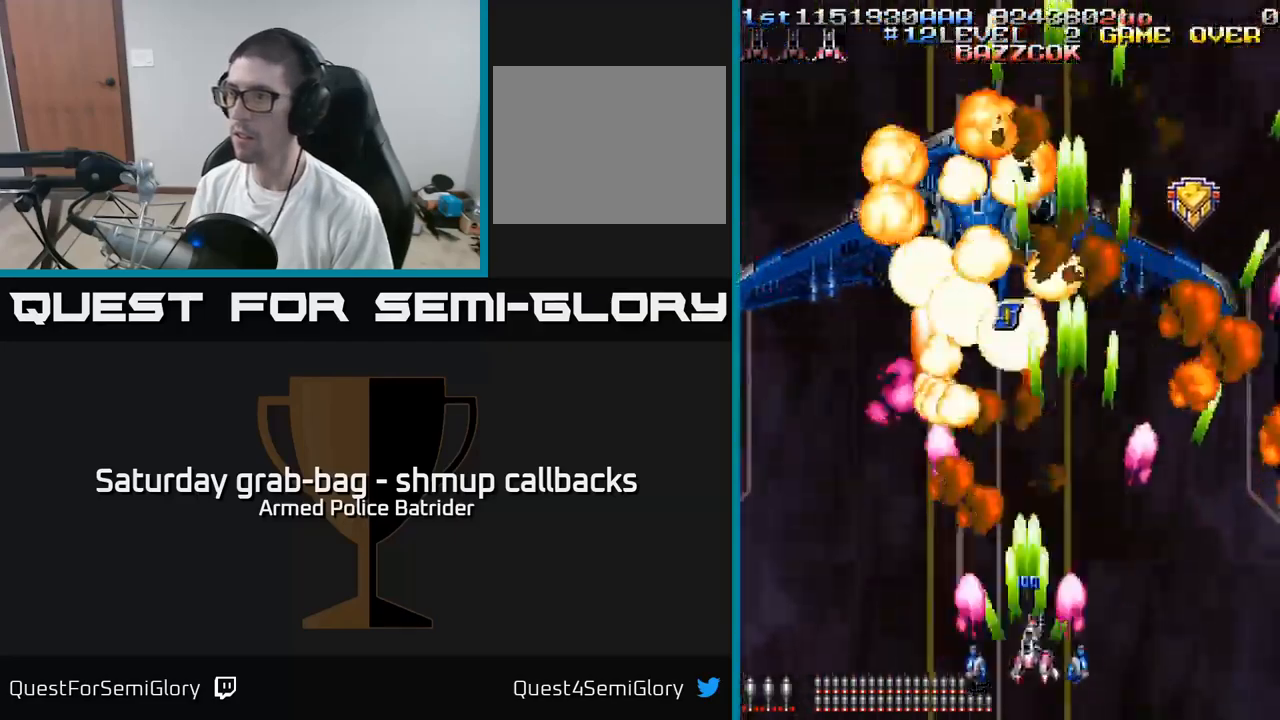
{"buttons": ["A", "DPAD_UP"], "left_stick": "center", "right_stick": "center", "events": [[84, "DPAD_UP", "up"], [100, "DPAD_RIGHT", "down"], [134, "DPAD_DOWN", "down"], [217, "DPAD_DOWN", "up"], [417, "DPAD_RIGHT", "up"], [417, "DPAD_UP", "down"]]}
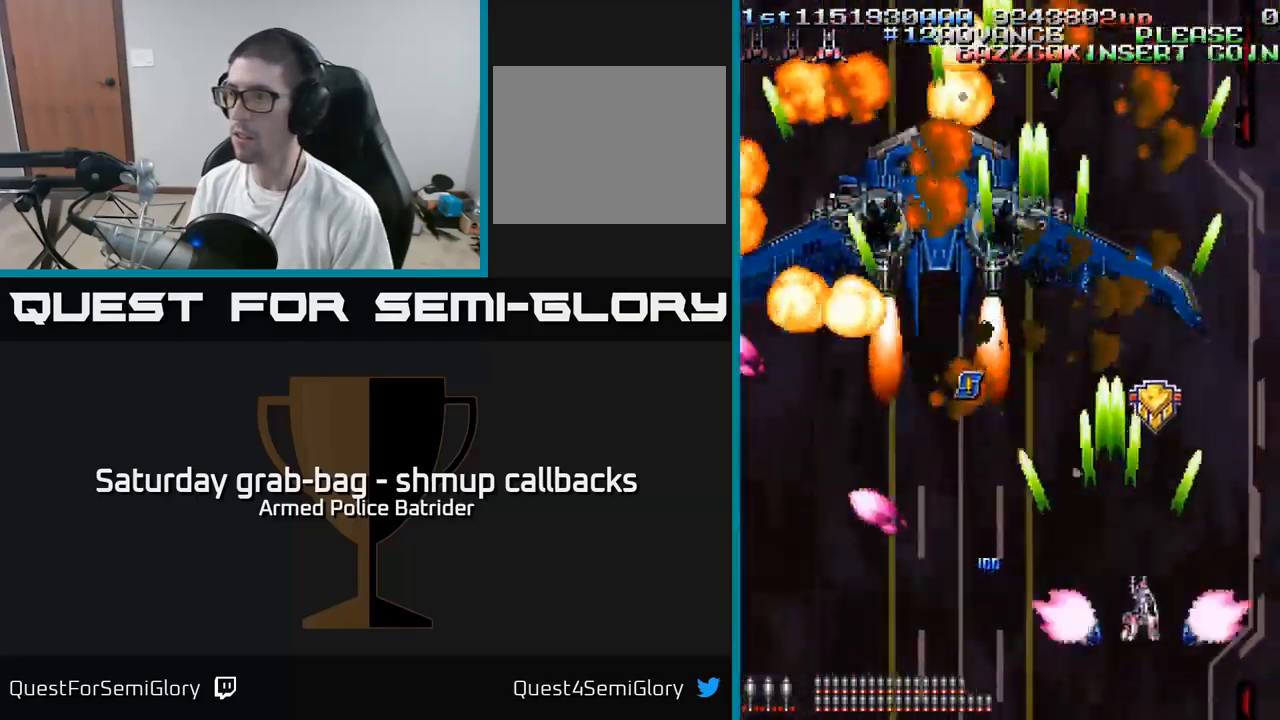
{"buttons": ["A", "DPAD_DOWN", "DPAD_LEFT"], "left_stick": "center", "right_stick": "center", "events": [[150, "DPAD_UP", "up"], [184, "DPAD_DOWN", "down"], [217, "DPAD_RIGHT", "down"], [267, "DPAD_DOWN", "up"], [300, "DPAD_RIGHT", "up"], [317, "DPAD_UP", "down"], [334, "DPAD_LEFT", "down"], [384, "DPAD_UP", "up"], [450, "DPAD_DOWN", "down"]]}
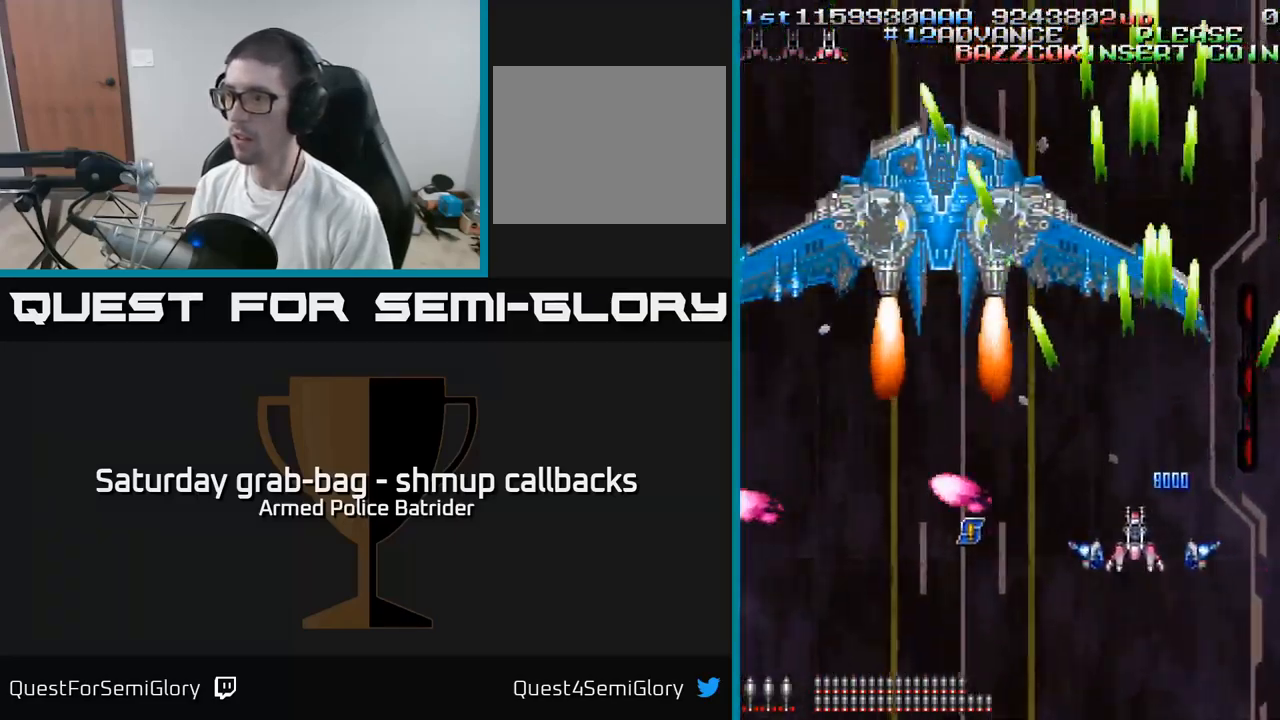
{"buttons": ["A", "DPAD_UP", "DPAD_LEFT"], "left_stick": "center", "right_stick": "center", "events": [[367, "DPAD_DOWN", "up"], [450, "DPAD_UP", "down"]]}
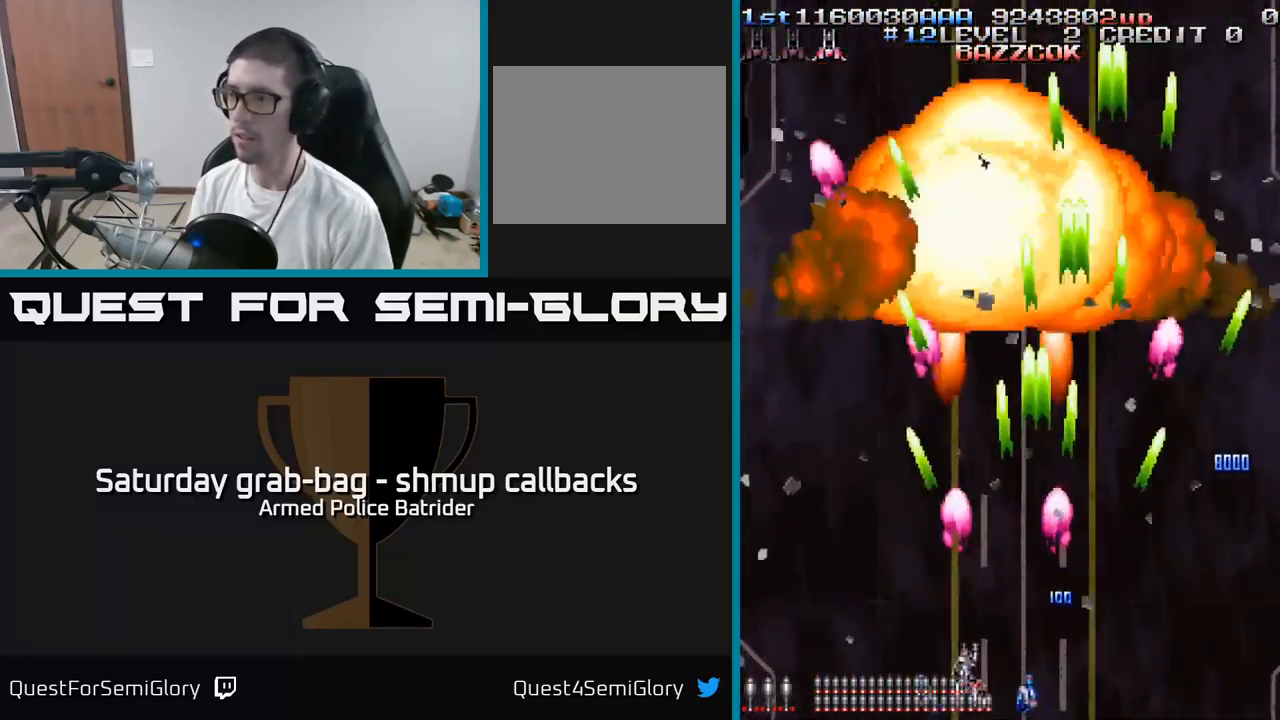
{"buttons": ["A"], "left_stick": "center", "right_stick": "center", "events": [[17, "DPAD_LEFT", "up"], [117, "DPAD_RIGHT", "down"], [250, "DPAD_RIGHT", "up"], [417, "DPAD_UP", "up"]]}
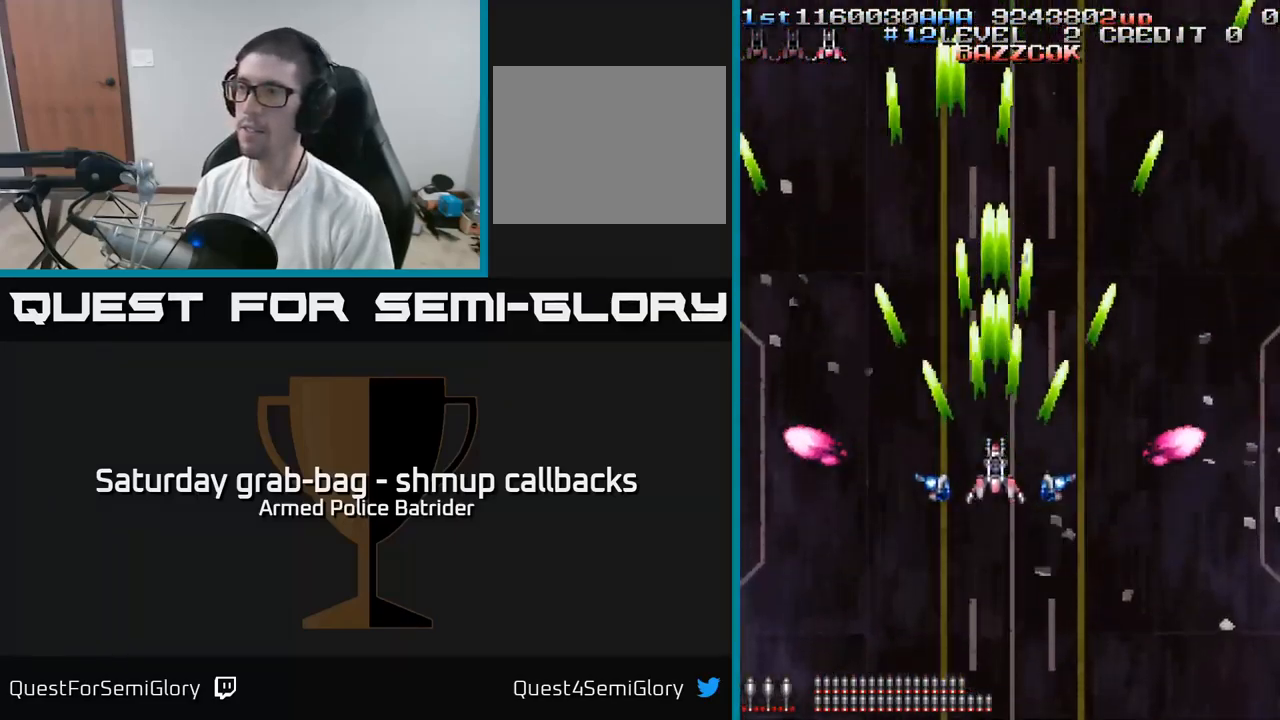
{"buttons": ["A"], "left_stick": "center", "right_stick": "center", "events": []}
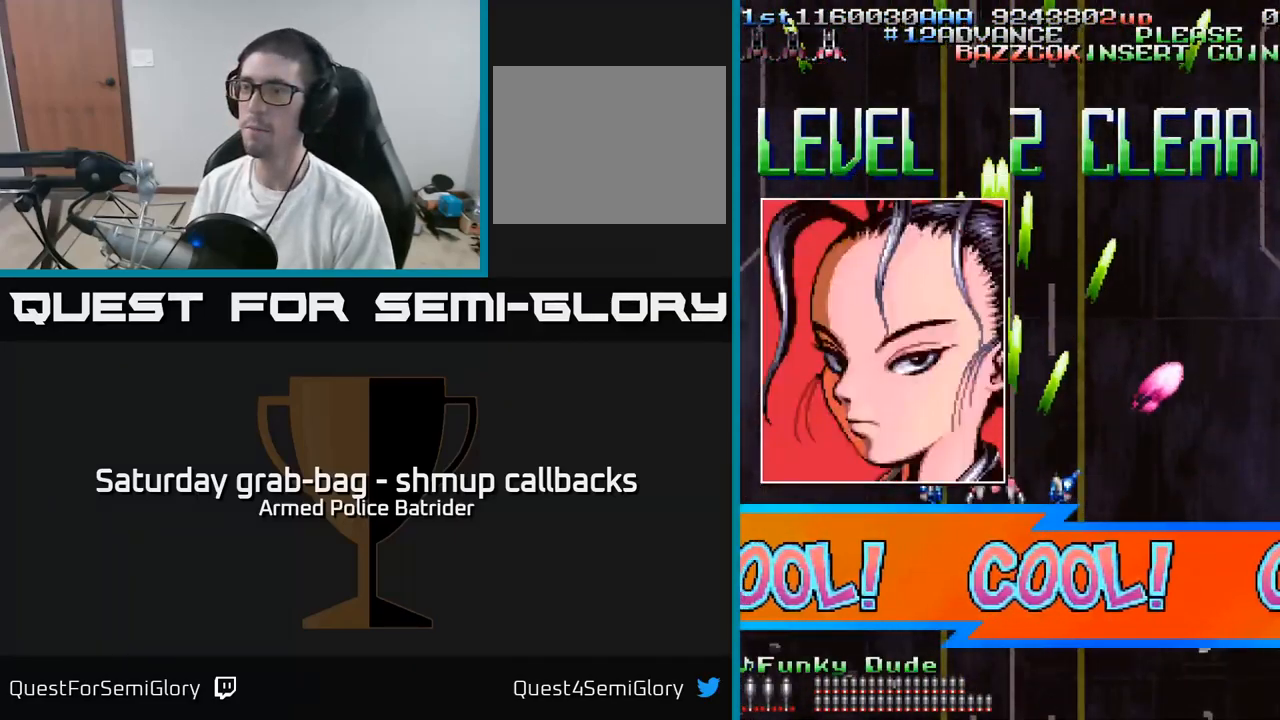
{"buttons": ["A"], "left_stick": "center", "right_stick": "center", "events": []}
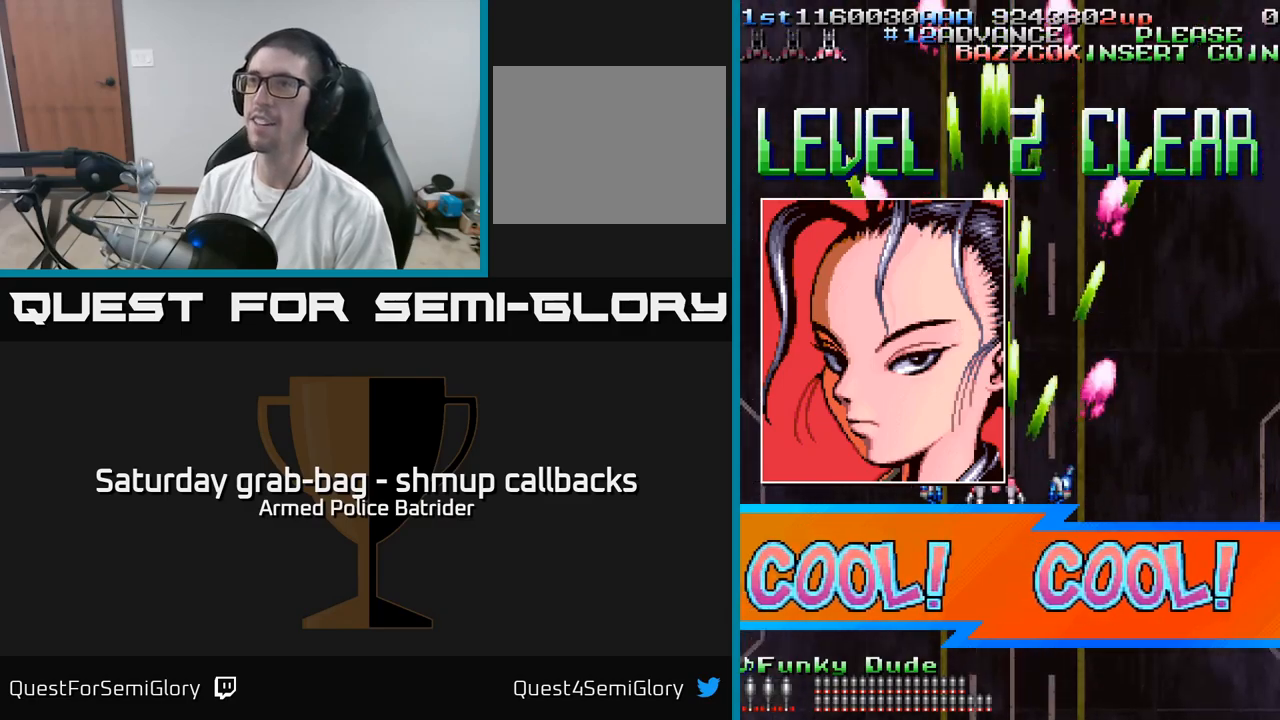
{"buttons": ["A"], "left_stick": "center", "right_stick": "center", "events": []}
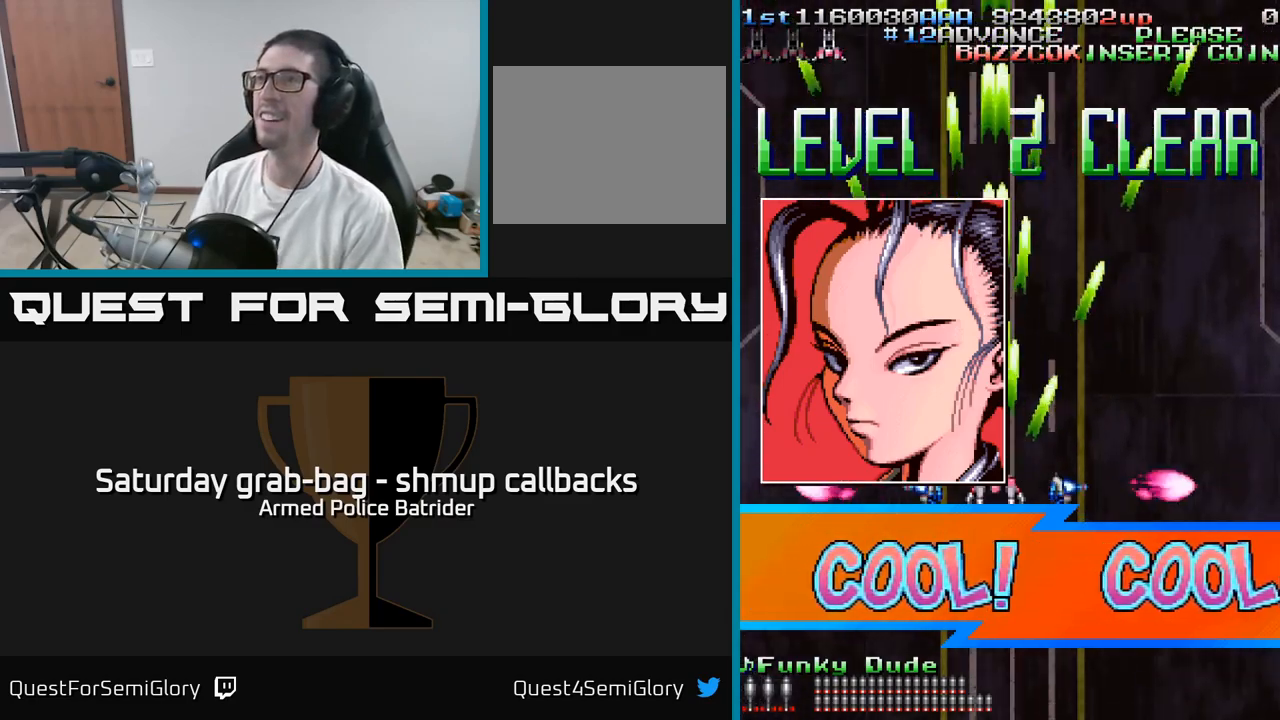
{"buttons": ["A"], "left_stick": "center", "right_stick": "center", "events": []}
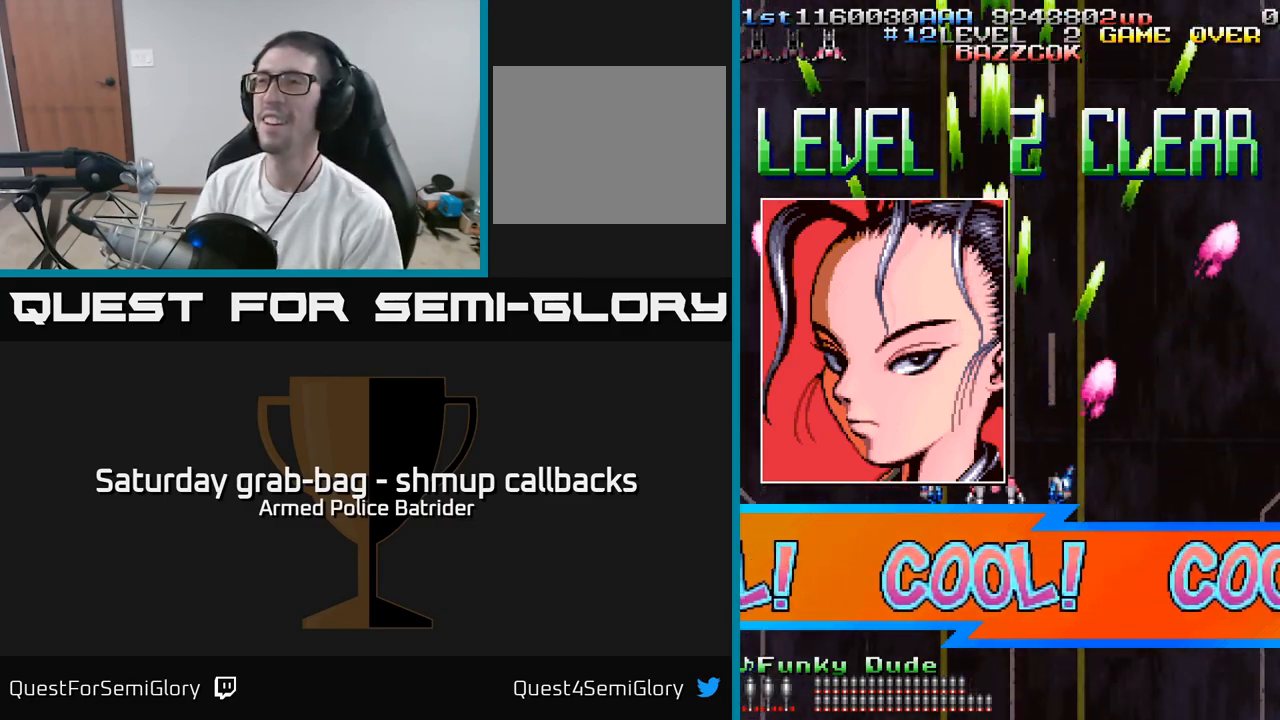
{"buttons": ["A"], "left_stick": "center", "right_stick": "center", "events": []}
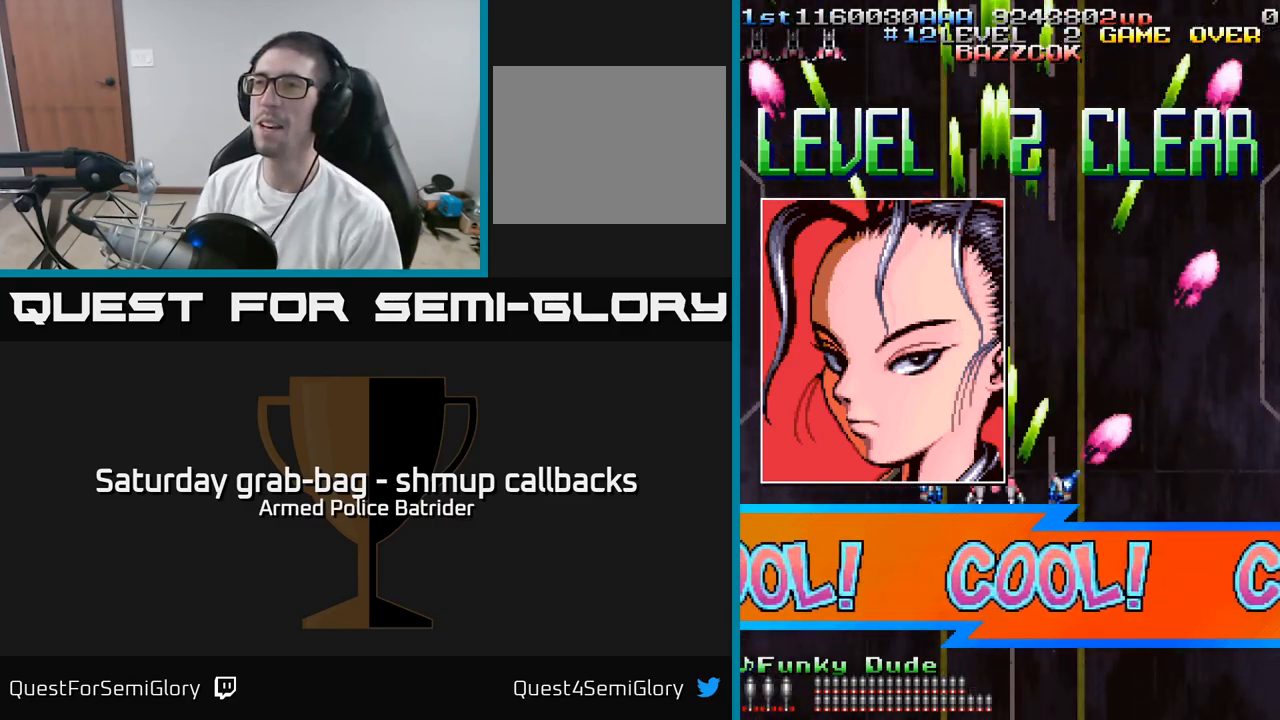
{"buttons": ["A"], "left_stick": "center", "right_stick": "center", "events": [[233, "DPAD_UP", "down"], [467, "DPAD_UP", "up"]]}